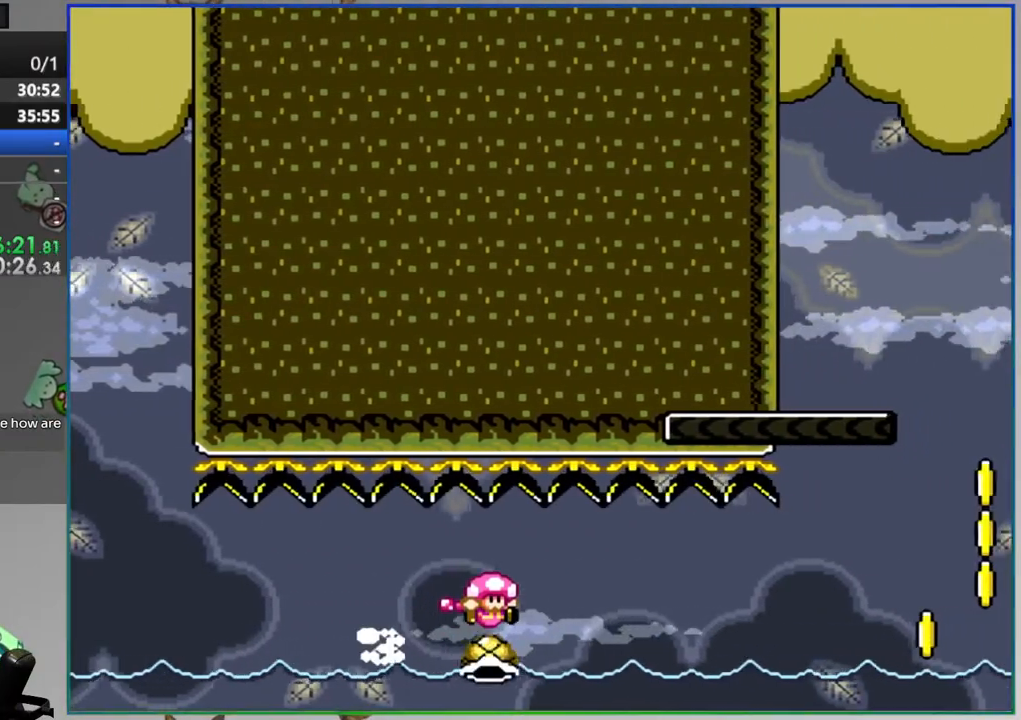
Gameplay with a controller (Nintendo layout); each line is a JSON object with the inputs held at the frame after it. "events" lists button and stick changes between this image and that frame as [ms after this image, input, new state], when the widget could be followed in between. Not read: L3 R3.
{"buttons": ["Y", "DPAD_RIGHT"], "events": [[100, "DPAD_RIGHT", "down"]]}
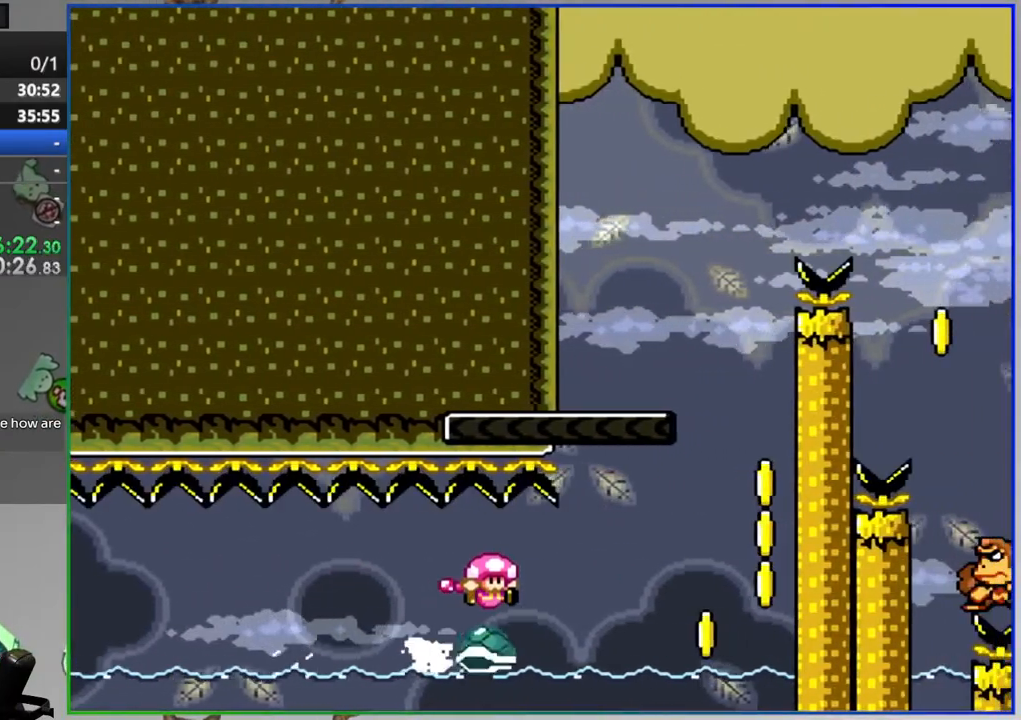
{"buttons": ["B", "Y", "DPAD_LEFT"], "events": [[67, "B", "down"], [250, "DPAD_RIGHT", "up"], [350, "DPAD_LEFT", "down"]]}
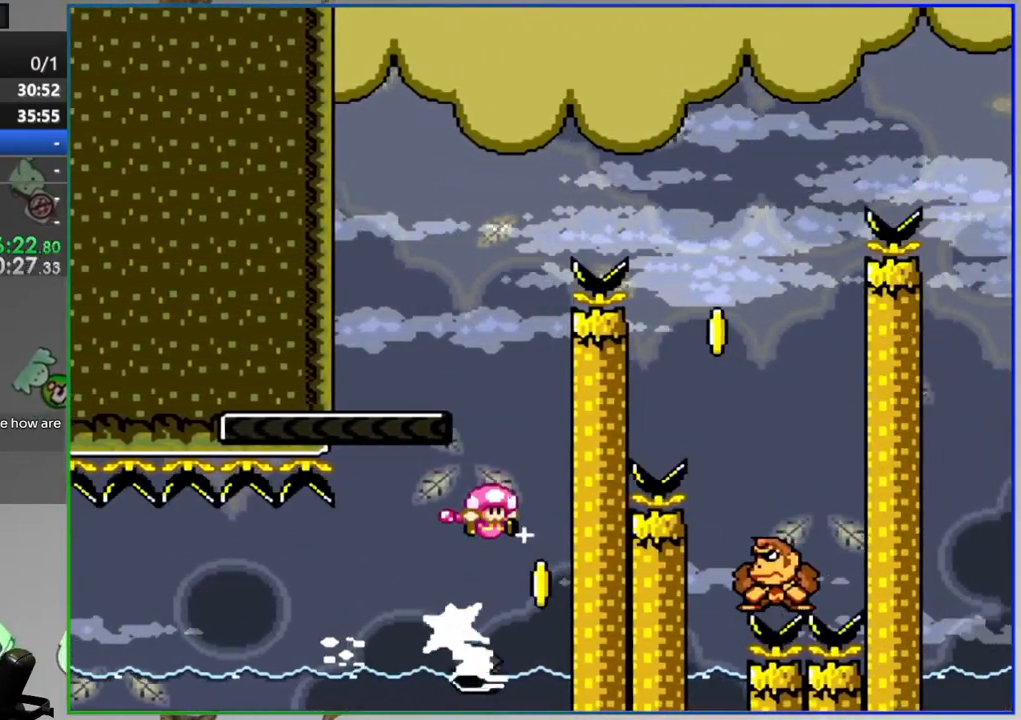
{"buttons": ["Y", "DPAD_RIGHT"], "events": [[300, "DPAD_LEFT", "up"], [350, "DPAD_RIGHT", "down"], [383, "B", "up"]]}
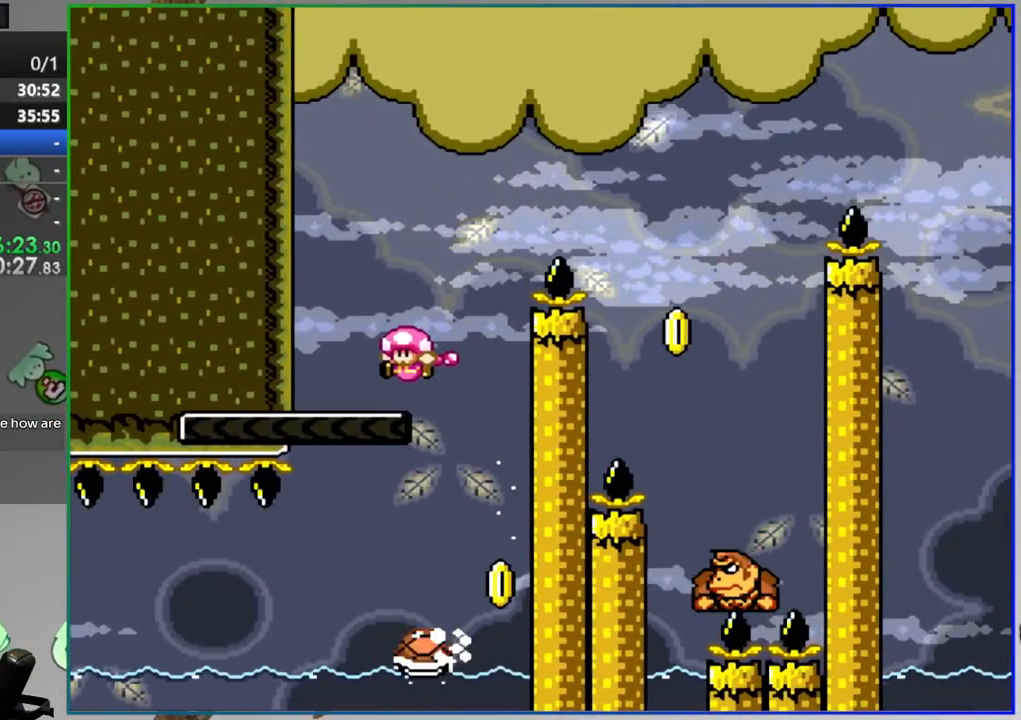
{"buttons": ["B", "Y", "DPAD_RIGHT"], "events": [[167, "B", "down"]]}
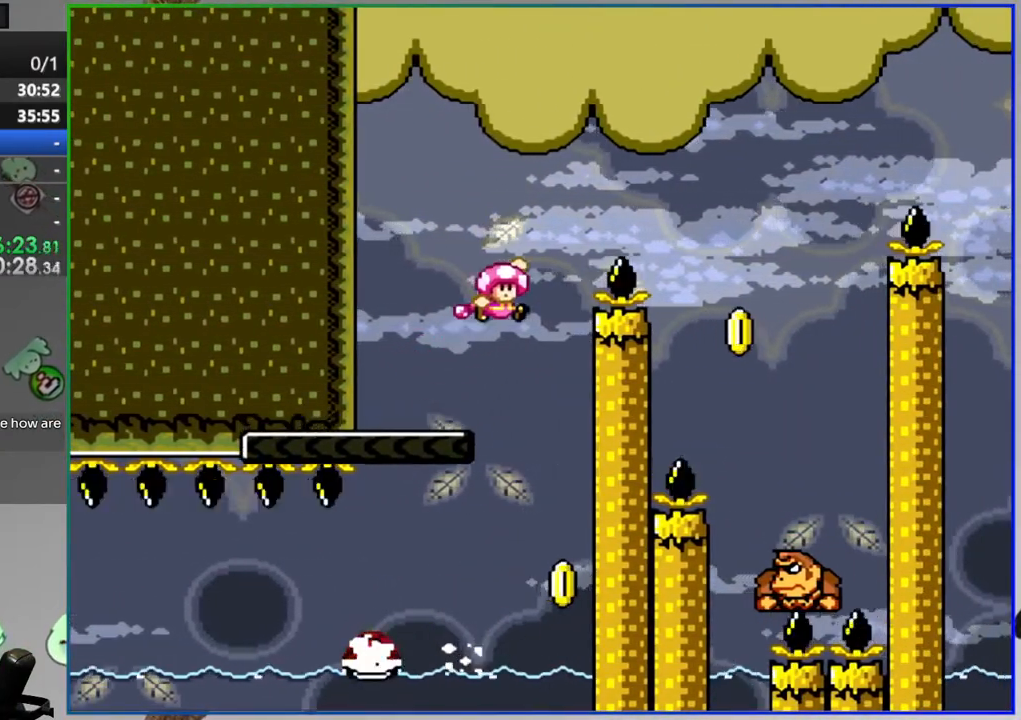
{"buttons": ["B", "Y", "DPAD_LEFT"], "events": [[150, "DPAD_RIGHT", "up"], [200, "DPAD_LEFT", "down"]]}
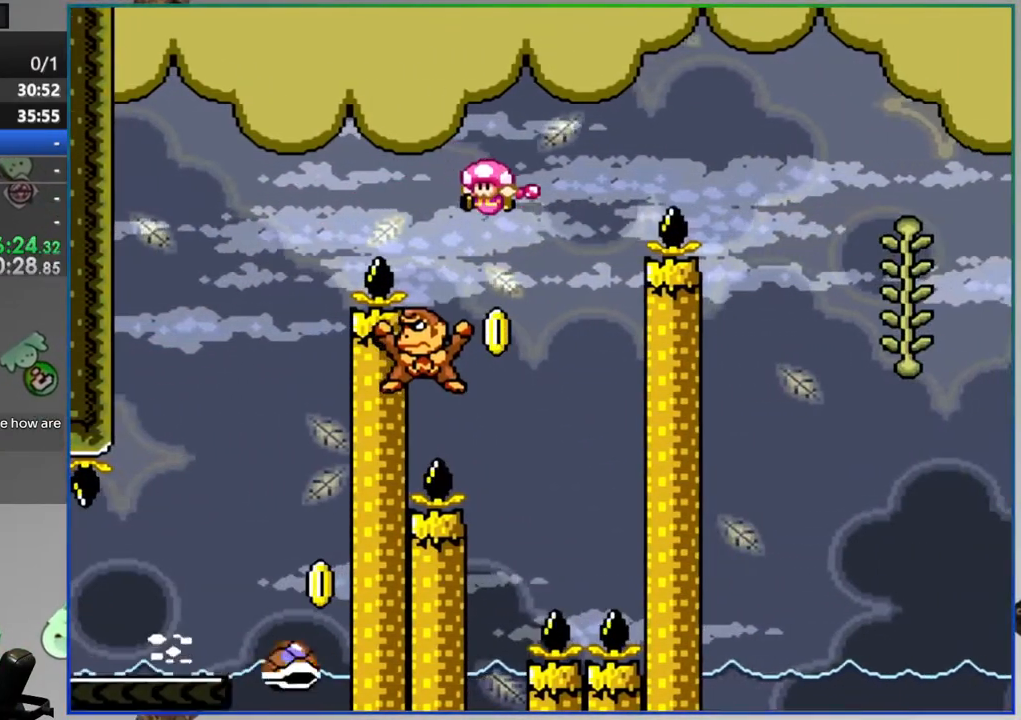
{"buttons": ["B", "Y", "DPAD_RIGHT"], "events": [[17, "DPAD_LEFT", "up"], [83, "DPAD_RIGHT", "down"]]}
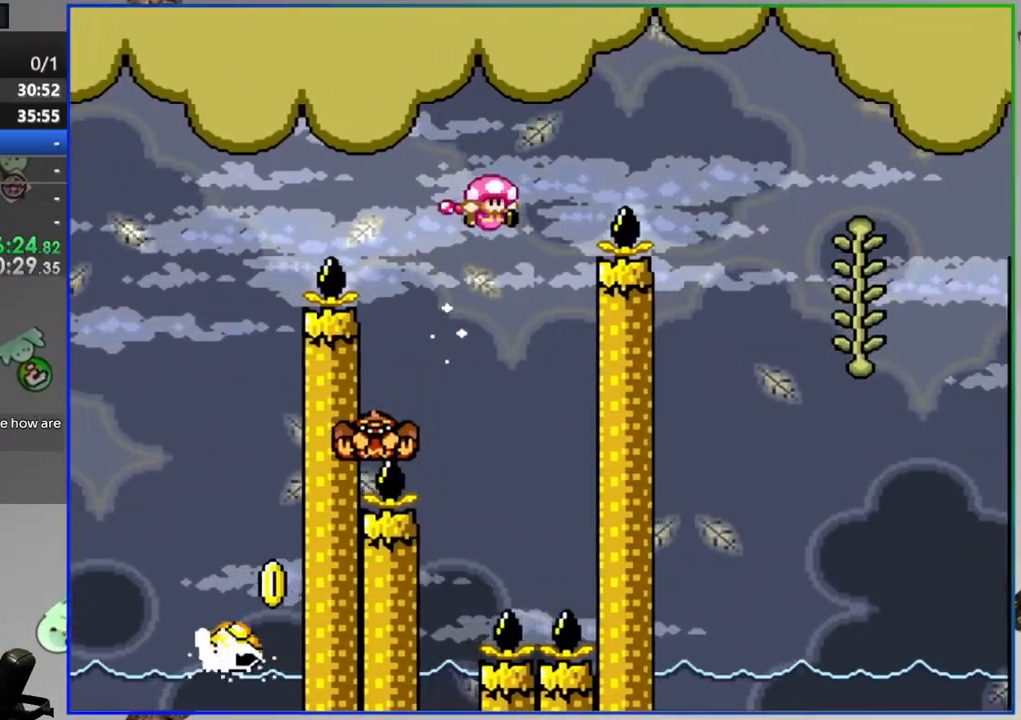
{"buttons": ["Y", "DPAD_UP"], "events": [[467, "B", "up"], [483, "DPAD_RIGHT", "up"], [483, "DPAD_UP", "down"]]}
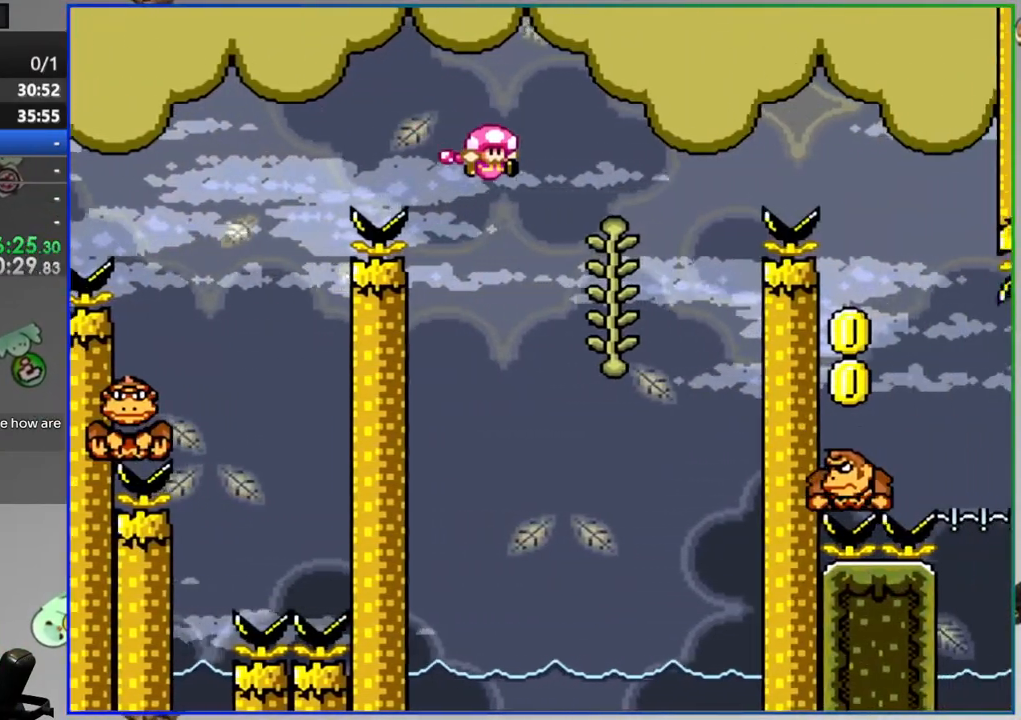
{"buttons": ["B", "Y", "DPAD_RIGHT"], "events": [[83, "B", "down"], [100, "DPAD_RIGHT", "down"], [100, "DPAD_UP", "up"]]}
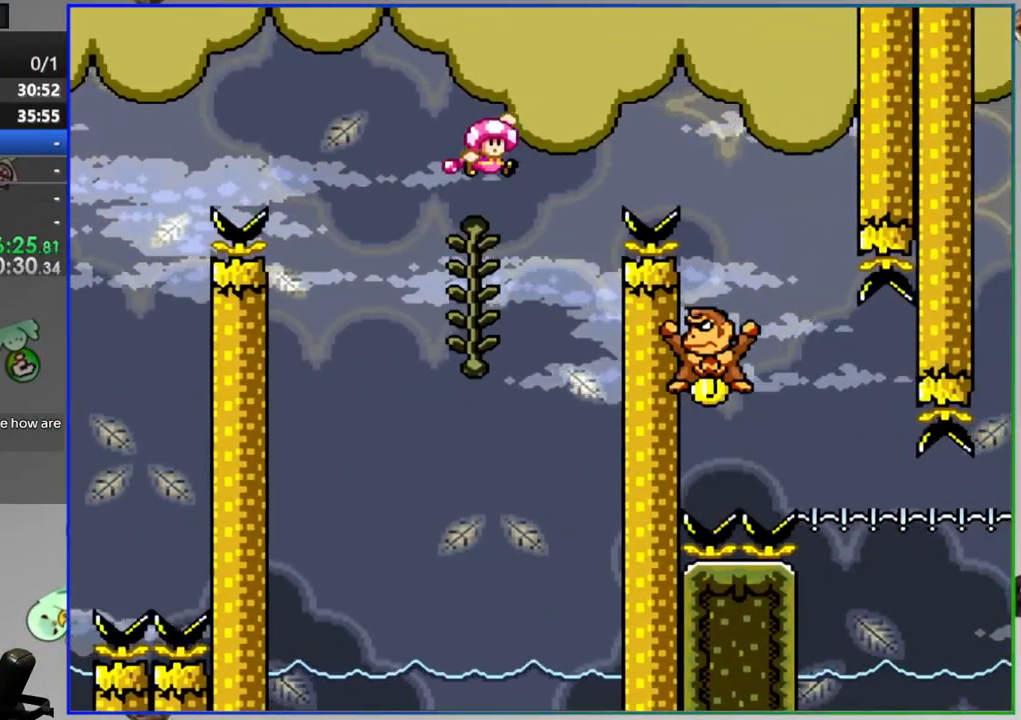
{"buttons": ["B", "Y", "DPAD_LEFT"], "events": [[267, "DPAD_RIGHT", "up"], [317, "DPAD_LEFT", "down"]]}
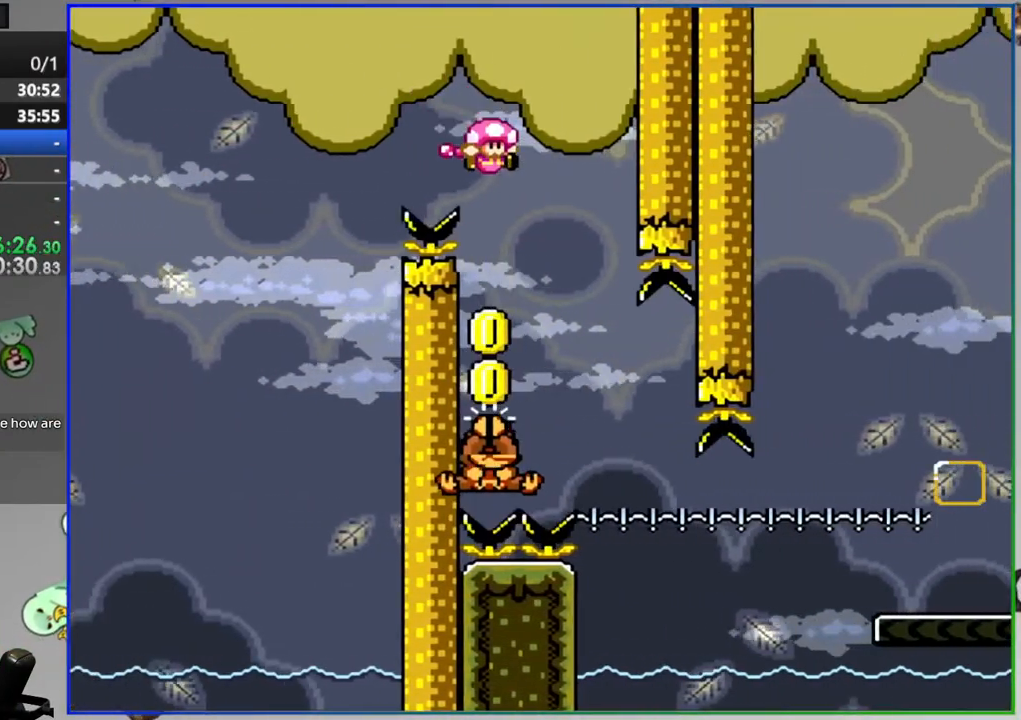
{"buttons": ["B", "Y"], "events": [[133, "DPAD_LEFT", "up"], [167, "DPAD_RIGHT", "down"], [267, "DPAD_RIGHT", "up"], [300, "DPAD_LEFT", "down"], [450, "DPAD_LEFT", "up"]]}
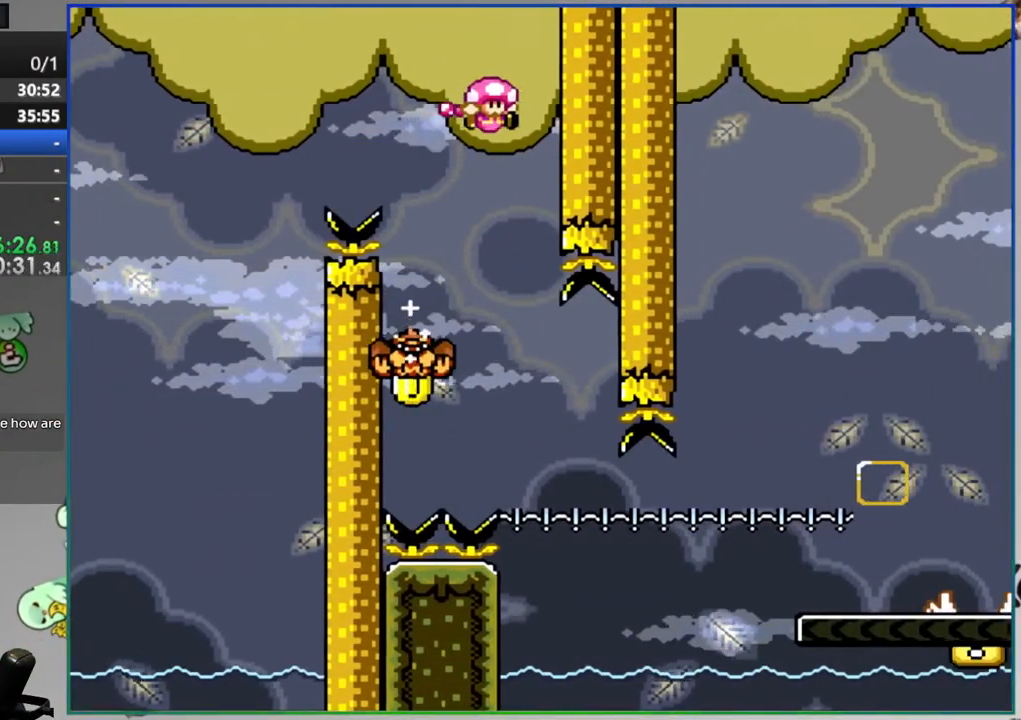
{"buttons": ["B", "Y", "DPAD_RIGHT"], "events": [[483, "DPAD_RIGHT", "down"]]}
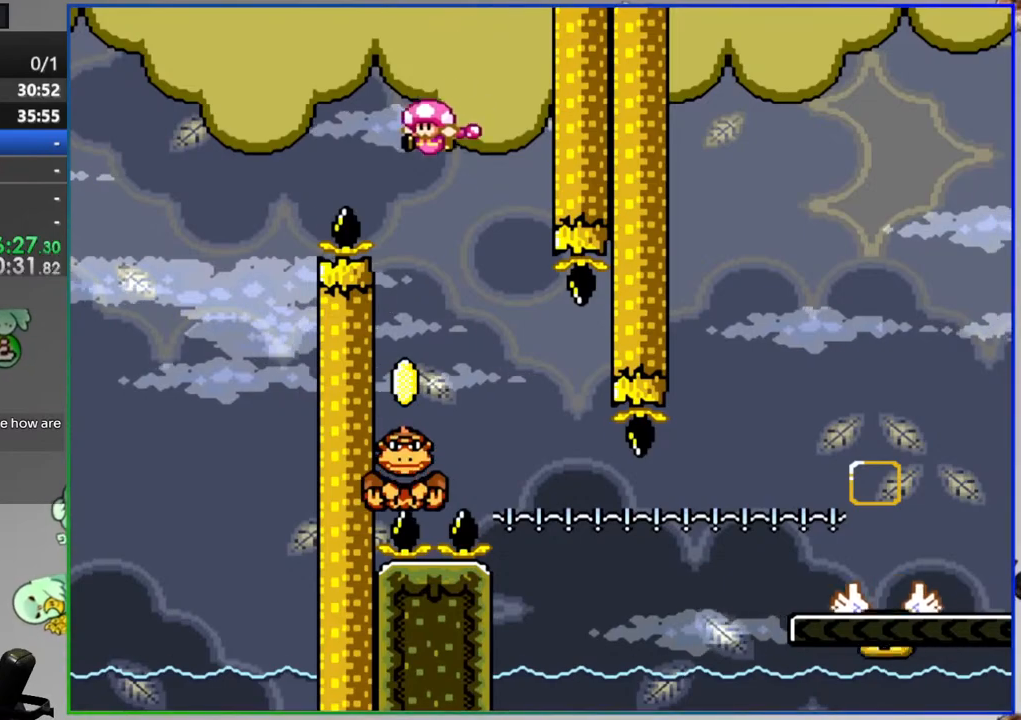
{"buttons": ["Y"], "events": [[167, "DPAD_RIGHT", "up"], [267, "DPAD_LEFT", "down"], [383, "DPAD_LEFT", "up"], [483, "B", "up"]]}
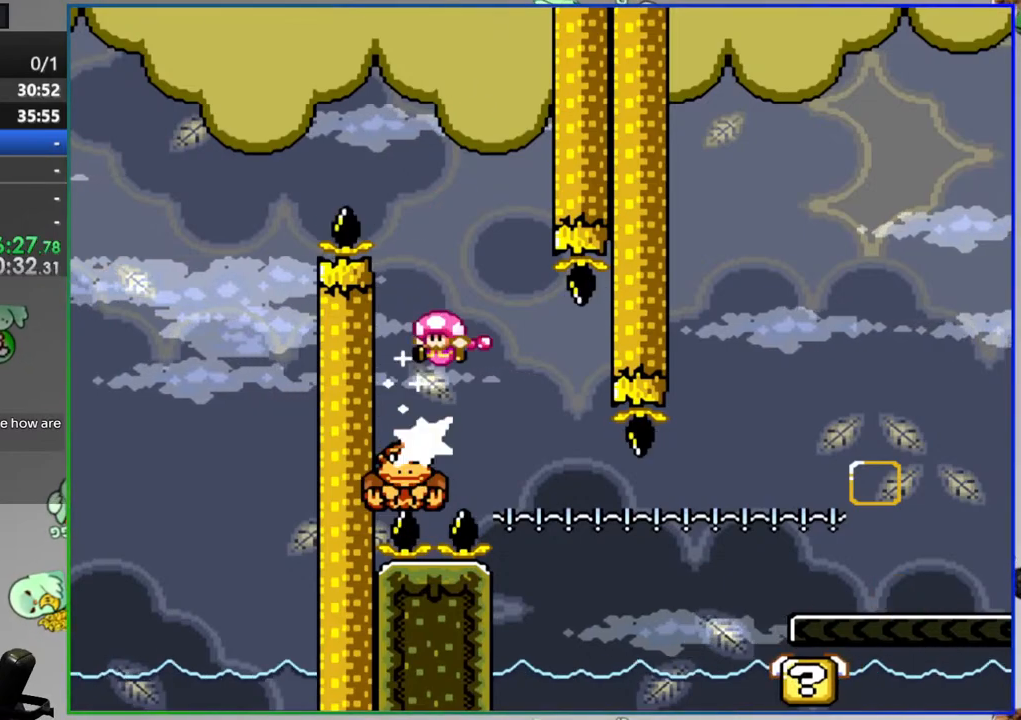
{"buttons": ["Y", "DPAD_RIGHT"], "events": [[17, "DPAD_RIGHT", "down"], [117, "DPAD_RIGHT", "up"], [217, "DPAD_RIGHT", "down"]]}
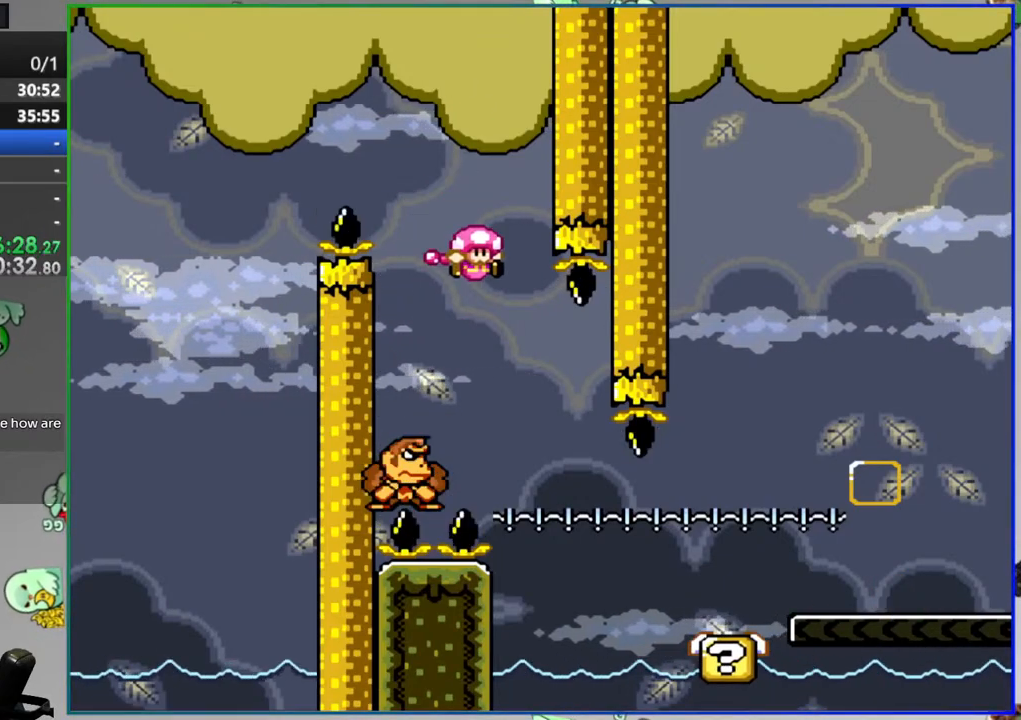
{"buttons": ["Y", "DPAD_LEFT"], "events": [[217, "A", "down"], [367, "DPAD_RIGHT", "up"], [417, "DPAD_LEFT", "down"], [483, "A", "up"]]}
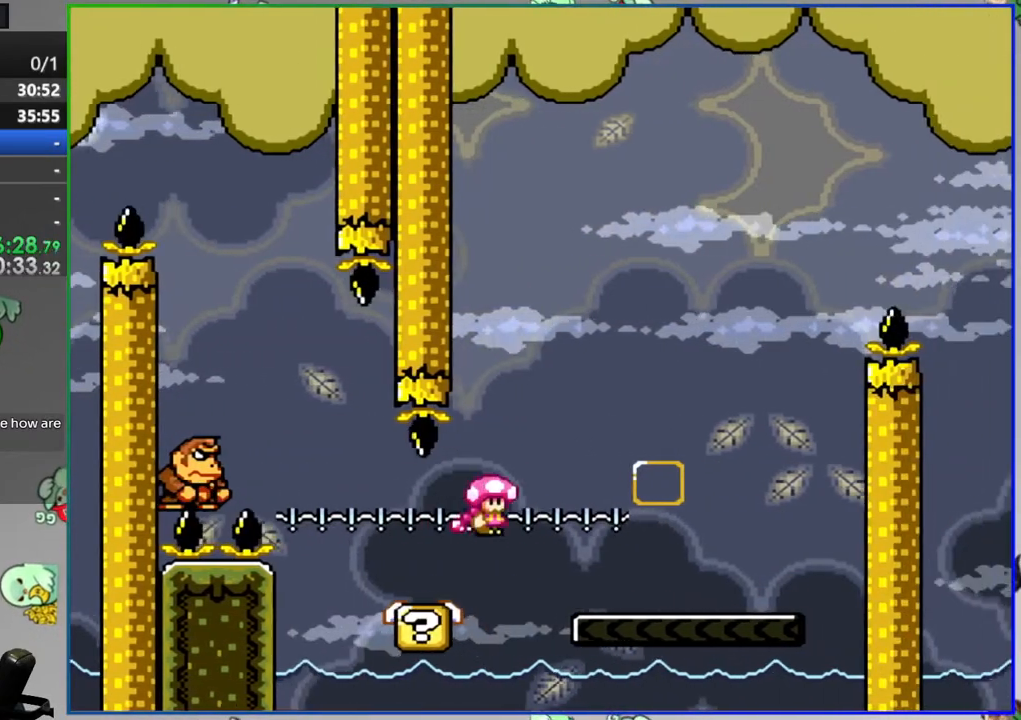
{"buttons": ["Y", "DPAD_RIGHT"], "events": [[50, "DPAD_LEFT", "up"], [250, "DPAD_RIGHT", "down"], [417, "Y", "up"], [467, "Y", "down"]]}
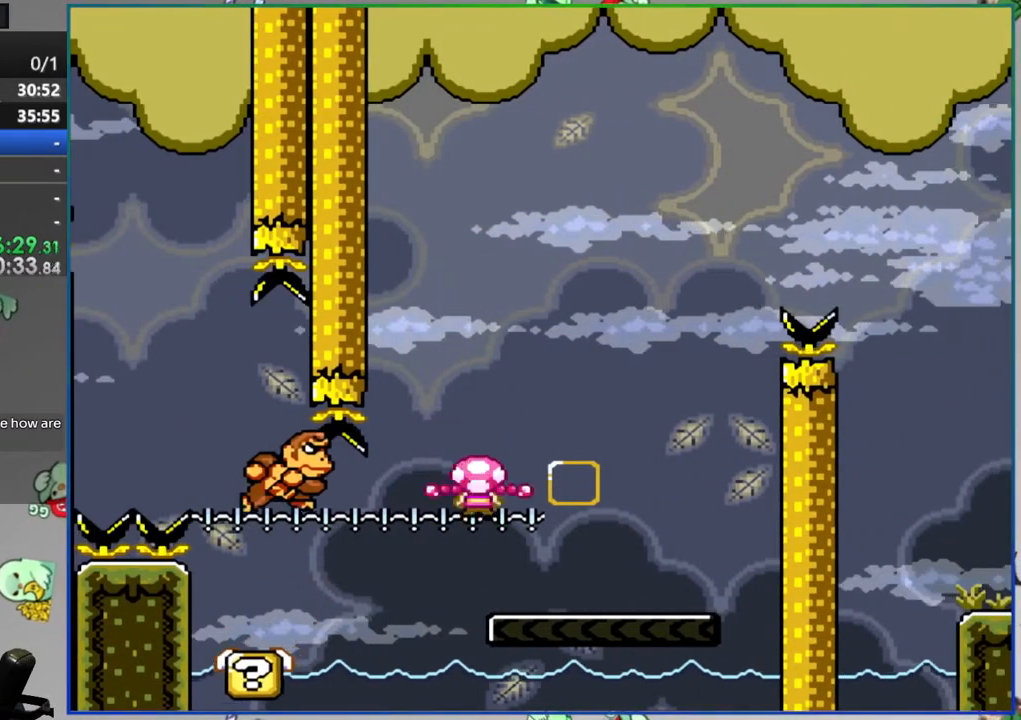
{"buttons": ["B", "Y", "DPAD_LEFT"], "events": [[133, "B", "down"], [183, "DPAD_RIGHT", "up"], [250, "DPAD_LEFT", "down"]]}
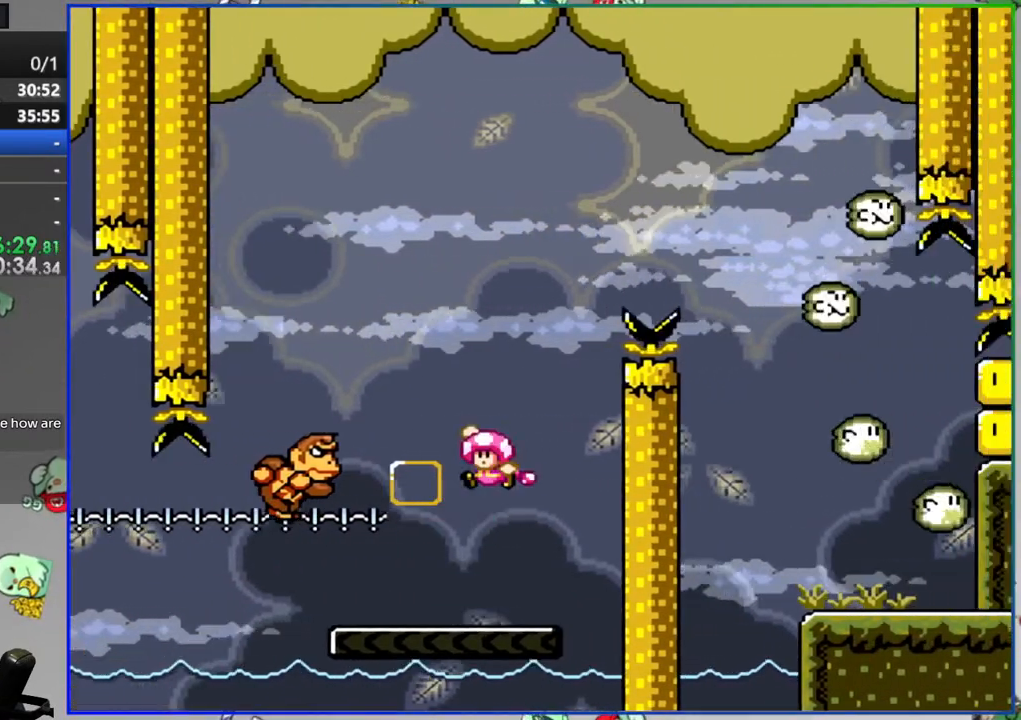
{"buttons": ["B", "Y", "DPAD_RIGHT"], "events": [[17, "B", "up"], [167, "B", "down"], [167, "DPAD_LEFT", "up"], [233, "DPAD_RIGHT", "down"]]}
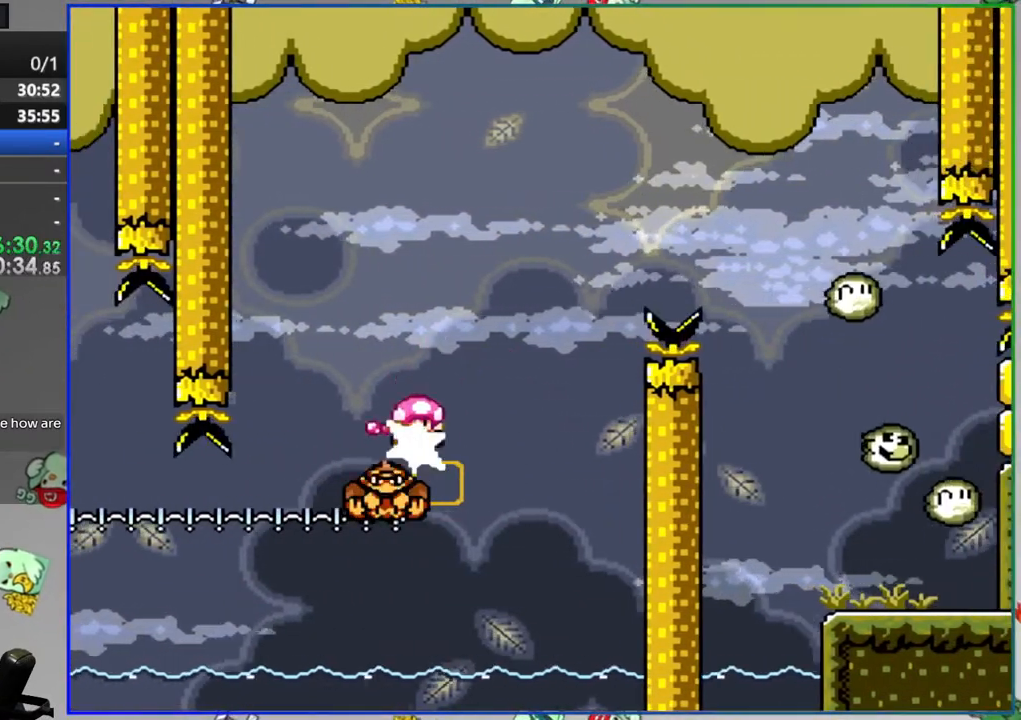
{"buttons": ["B", "Y", "DPAD_LEFT"], "events": [[367, "DPAD_RIGHT", "up"], [400, "DPAD_LEFT", "down"]]}
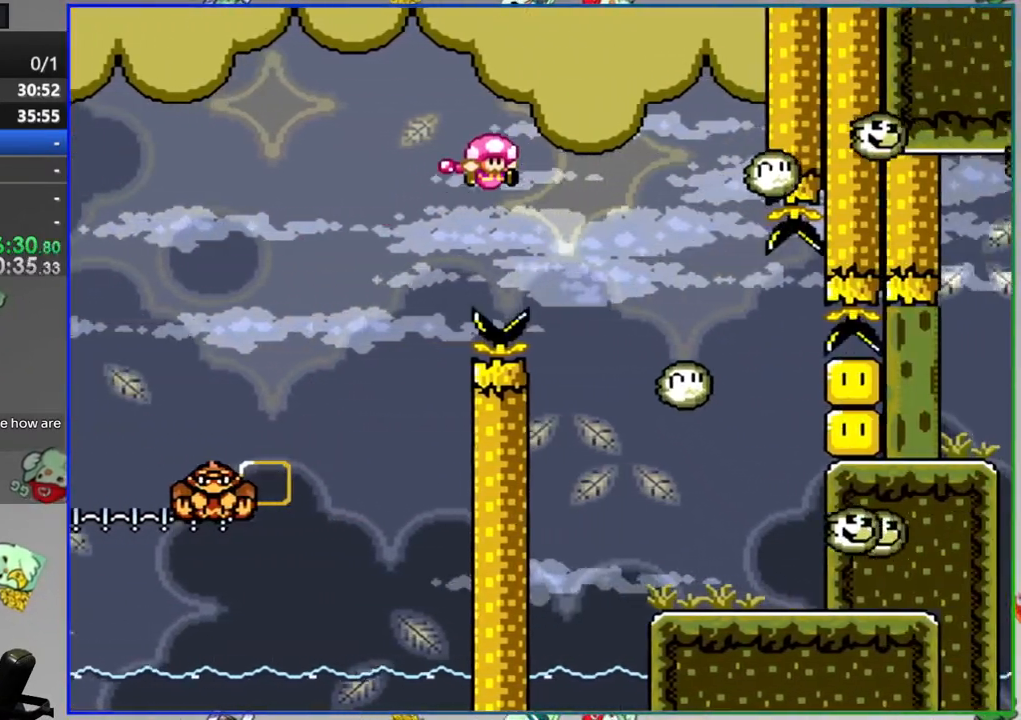
{"buttons": ["Y"], "events": [[33, "DPAD_LEFT", "up"], [83, "DPAD_RIGHT", "down"], [417, "B", "up"], [483, "DPAD_RIGHT", "up"]]}
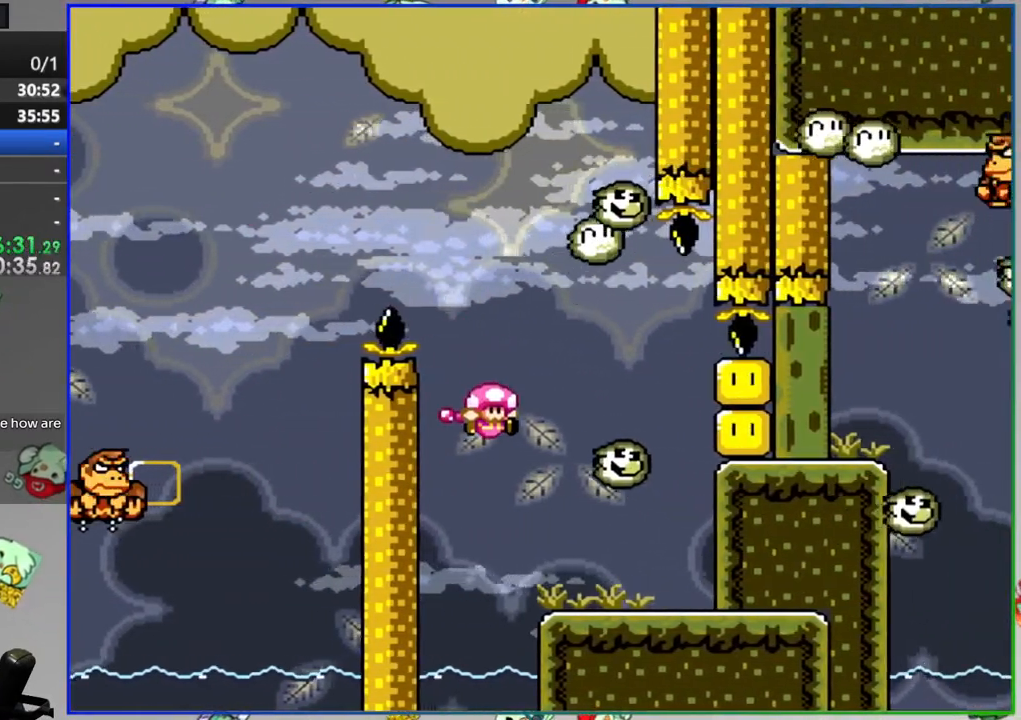
{"buttons": ["Y", "DPAD_RIGHT"], "events": [[67, "DPAD_LEFT", "down"], [217, "DPAD_LEFT", "up"], [283, "DPAD_RIGHT", "down"]]}
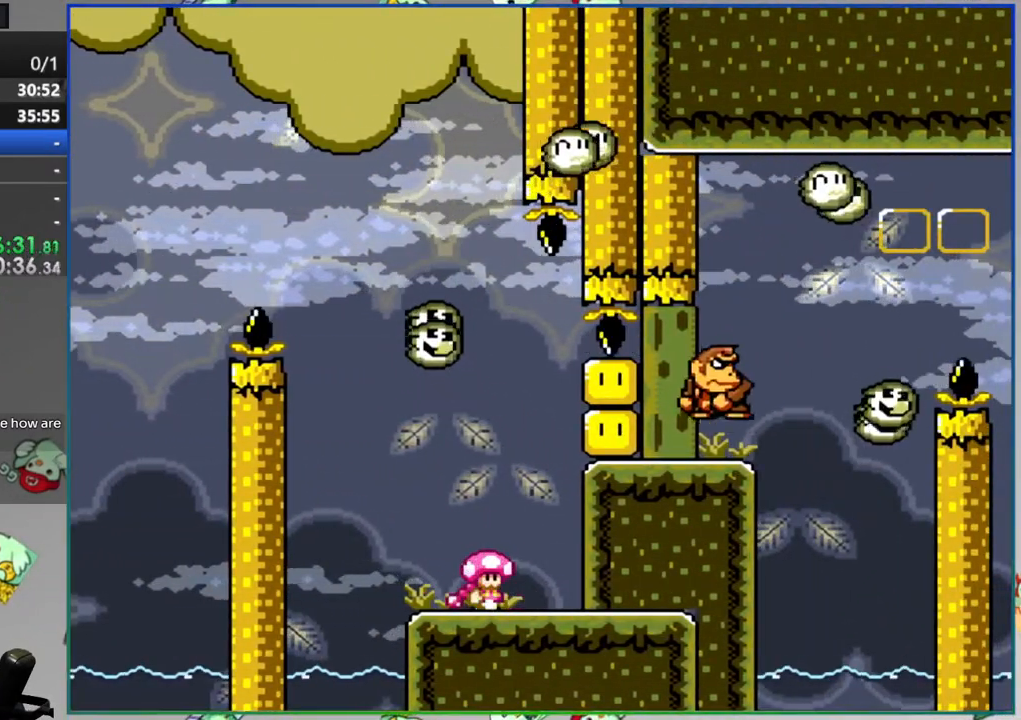
{"buttons": ["Y"], "events": [[117, "DPAD_RIGHT", "up"]]}
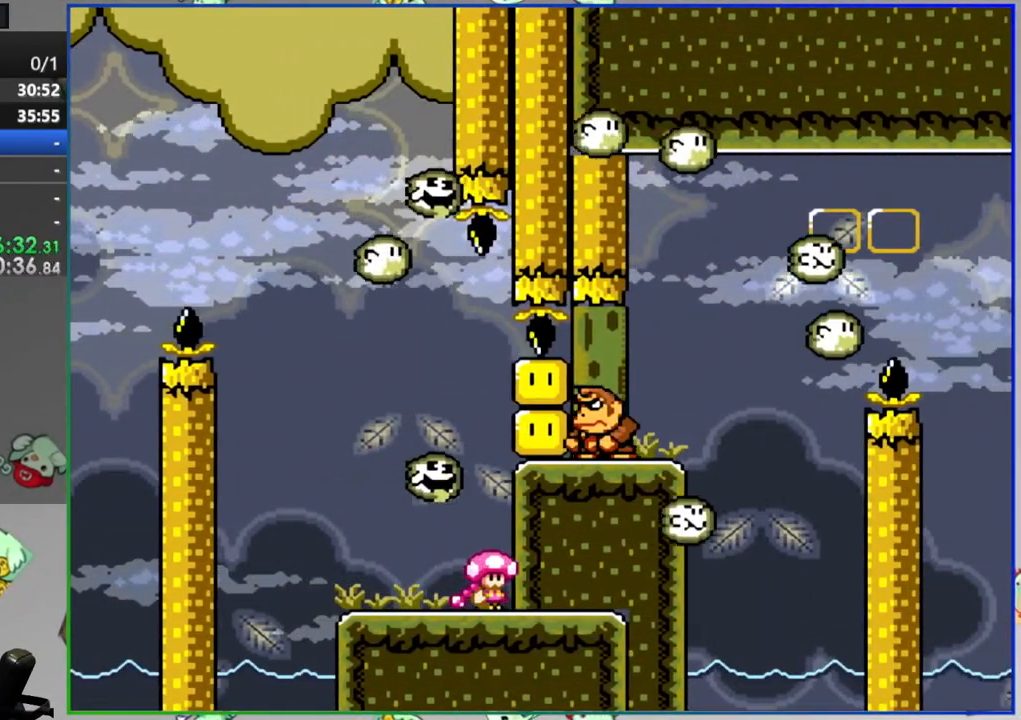
{"buttons": ["Y"], "events": []}
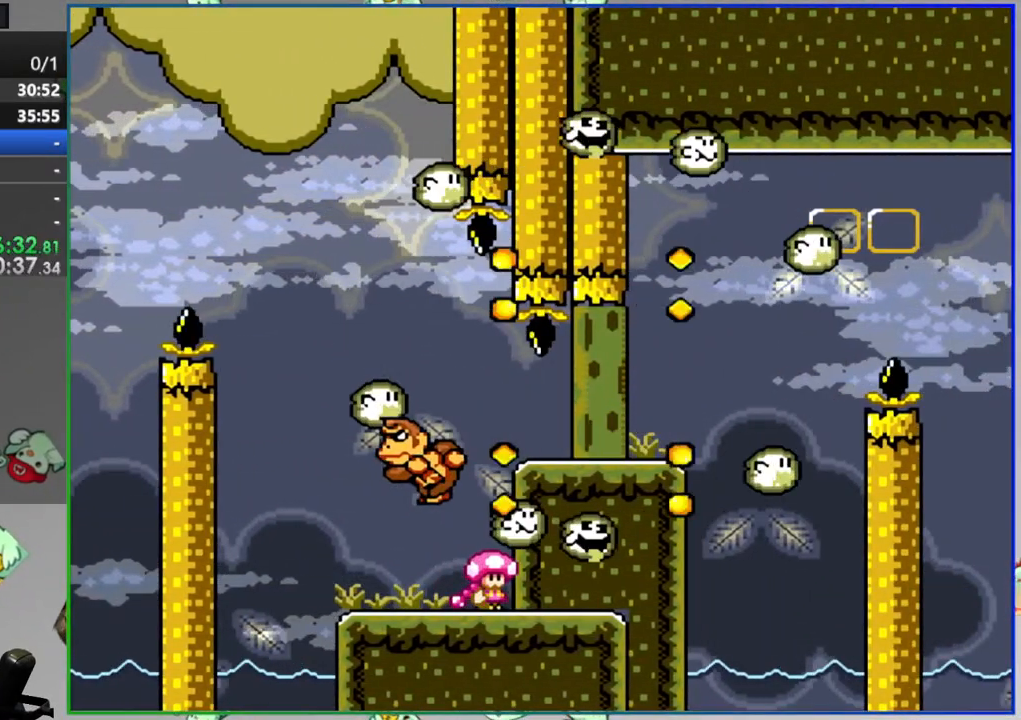
{"buttons": ["Y"], "events": []}
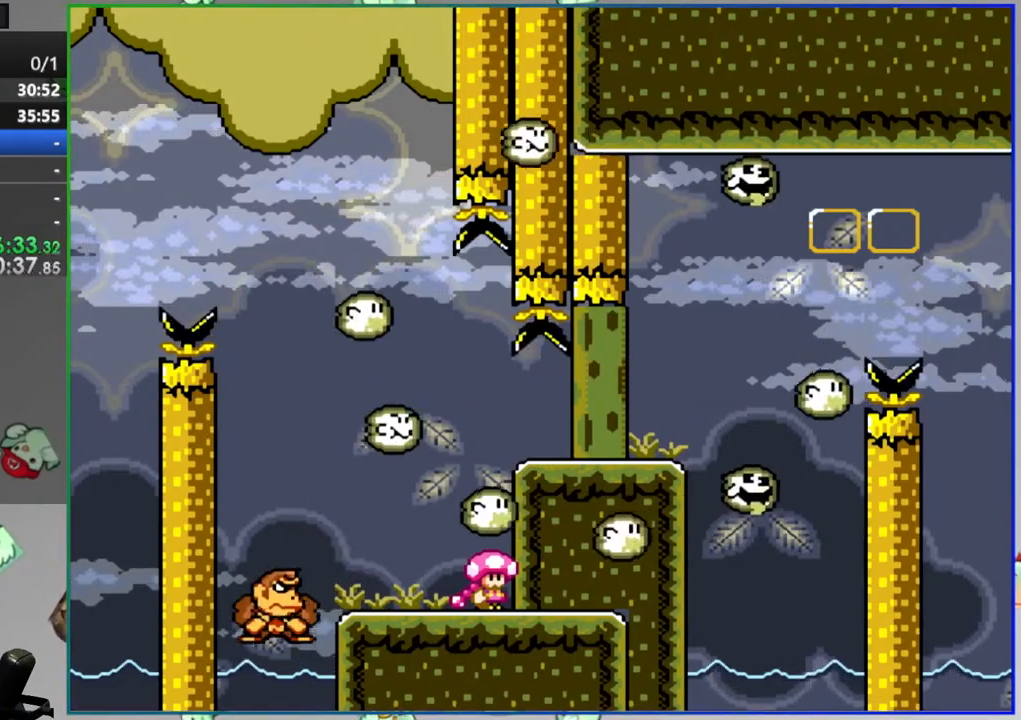
{"buttons": ["Y"], "events": [[67, "DPAD_LEFT", "down"], [250, "DPAD_LEFT", "up"], [350, "DPAD_RIGHT", "down"], [400, "DPAD_RIGHT", "up"]]}
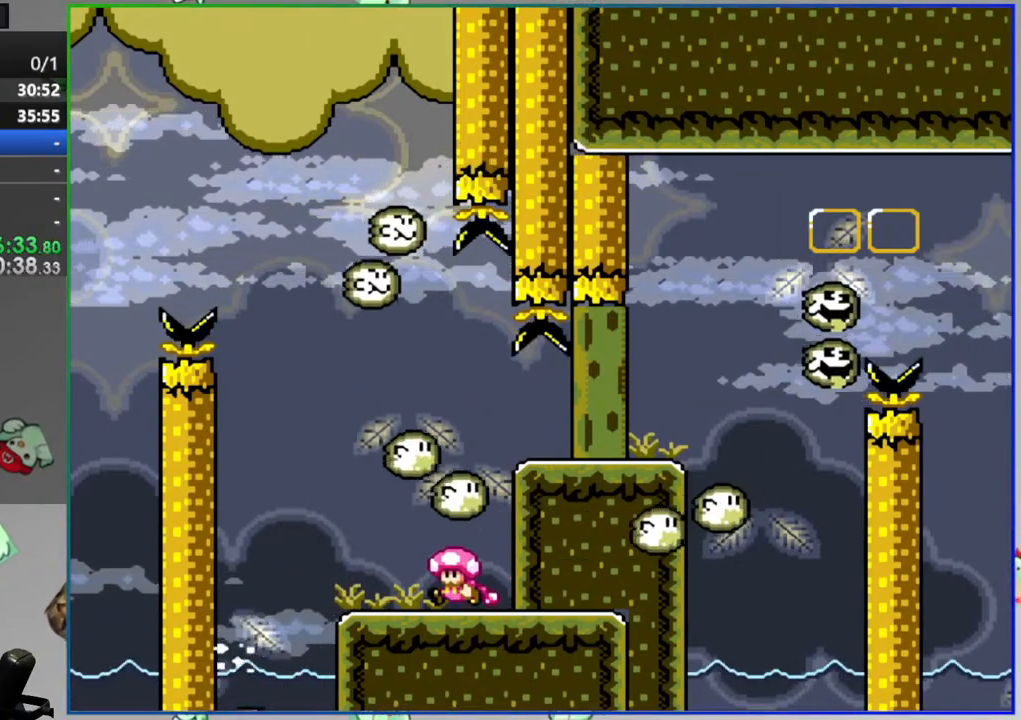
{"buttons": ["Y"], "events": []}
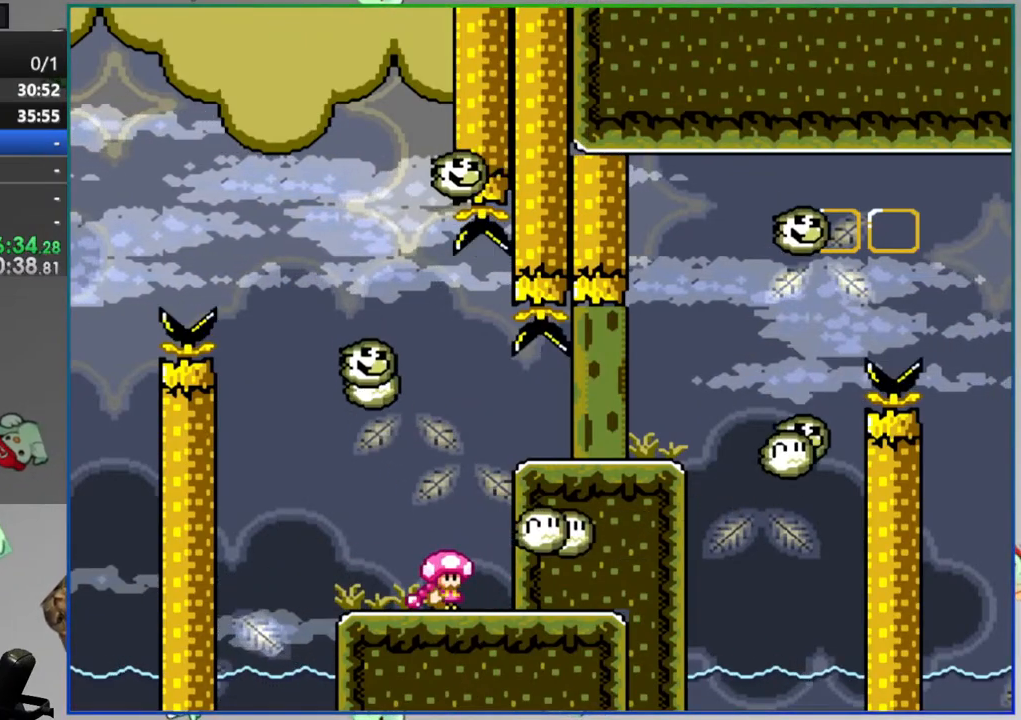
{"buttons": ["Y"], "events": []}
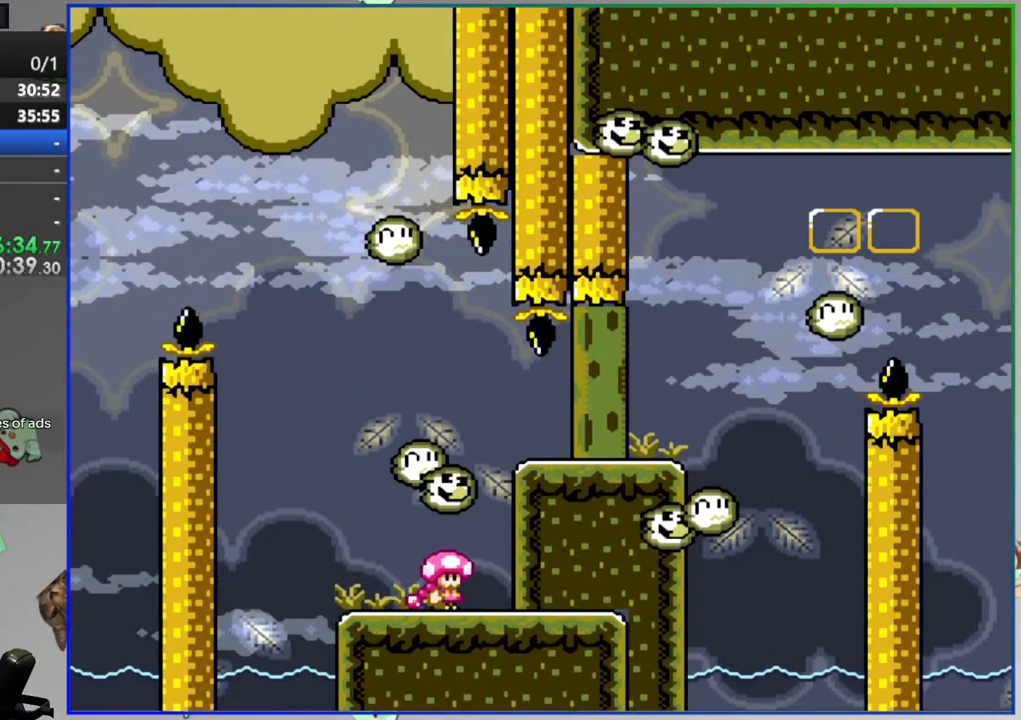
{"buttons": ["A", "Y", "DPAD_RIGHT"], "events": [[17, "A", "down"], [117, "DPAD_RIGHT", "down"]]}
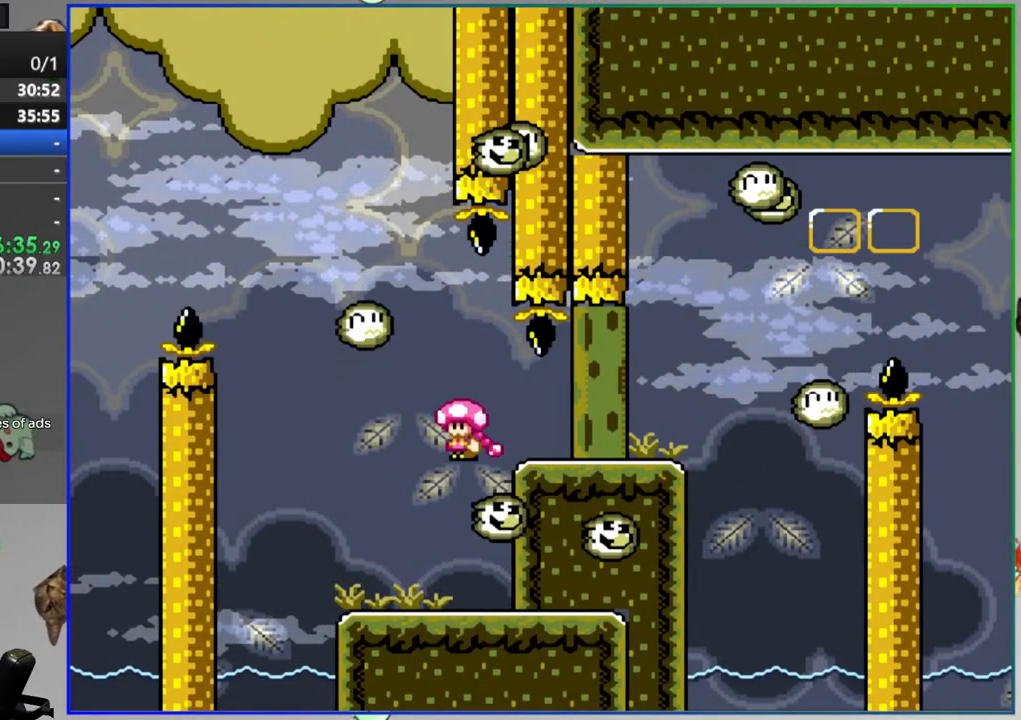
{"buttons": ["Y"], "events": [[17, "A", "up"], [17, "DPAD_RIGHT", "up"], [67, "DPAD_LEFT", "down"], [217, "DPAD_LEFT", "up"]]}
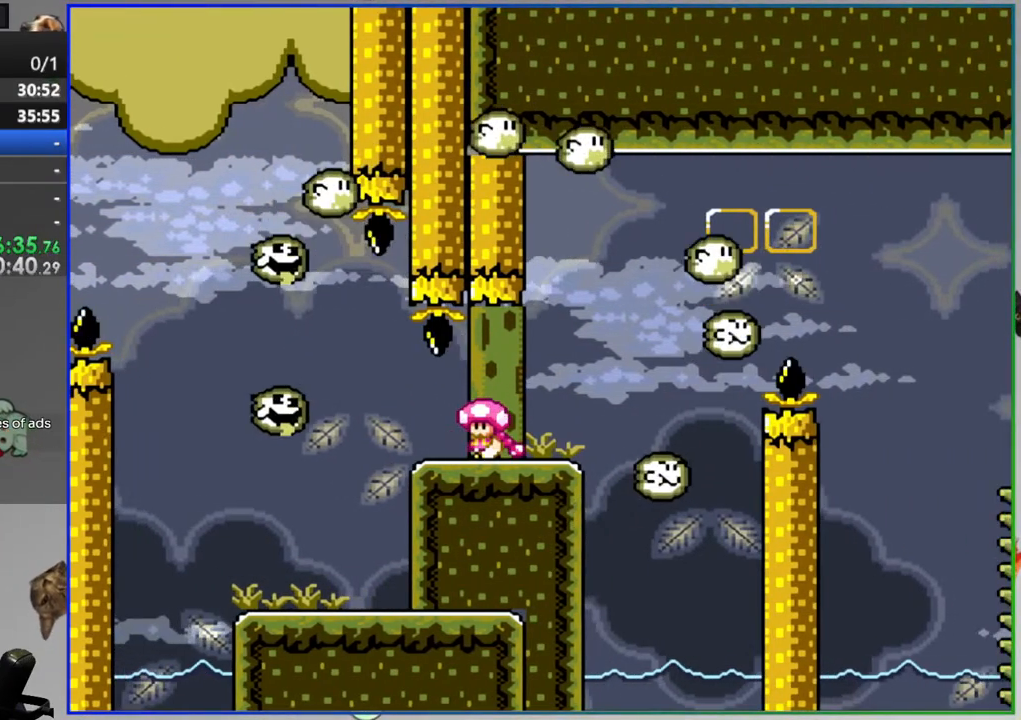
{"buttons": ["A", "Y", "DPAD_RIGHT"], "events": [[67, "DPAD_RIGHT", "down"], [417, "A", "down"]]}
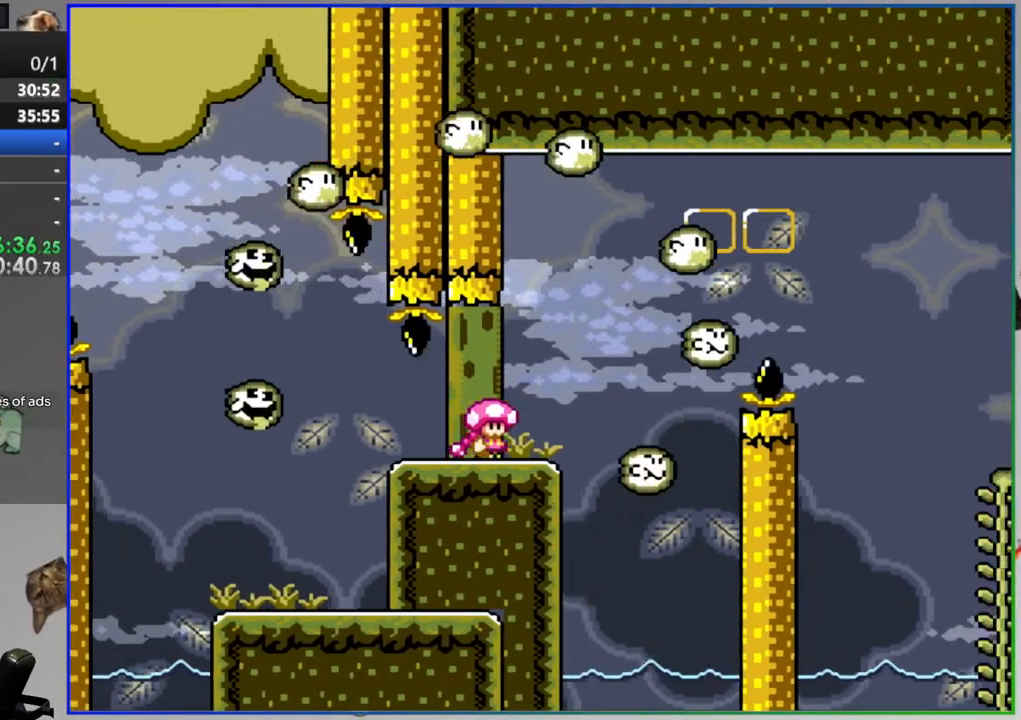
{"buttons": ["Y", "DPAD_RIGHT"], "events": [[67, "A", "up"], [117, "A", "down"], [367, "A", "up"]]}